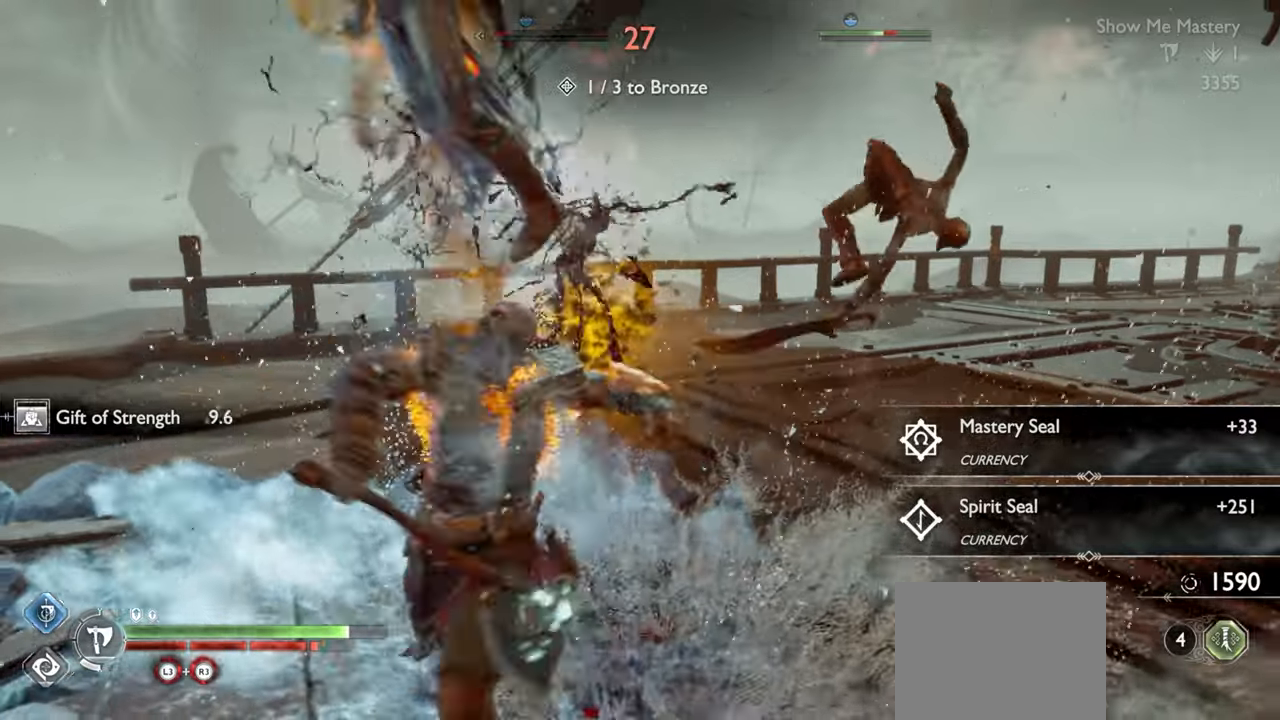
Gameplay with a controller (PlayStation layout); each line is a JSON object with the inputs held at the frame after it. "events" lists button and stick changes between this image and that frame as [ms after this image, input, new state], when the widget could be followed in between. Not read: L3 R3.
{"buttons": [], "left_stick": "down", "right_stick": "center", "events": [[17, "R1", "down"], [100, "R1", "up"], [284, "L1", "down"], [384, "L1", "up"], [467, "L2", "up"]]}
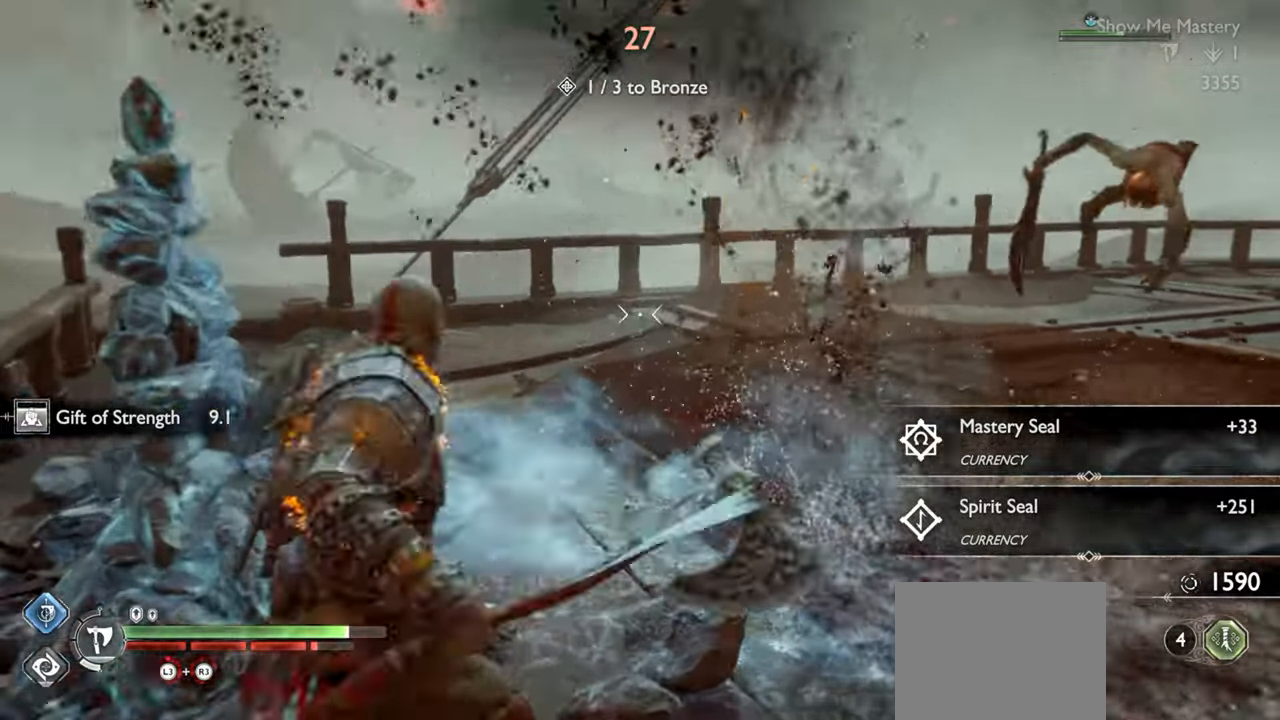
{"buttons": [], "left_stick": "down", "right_stick": "center", "events": []}
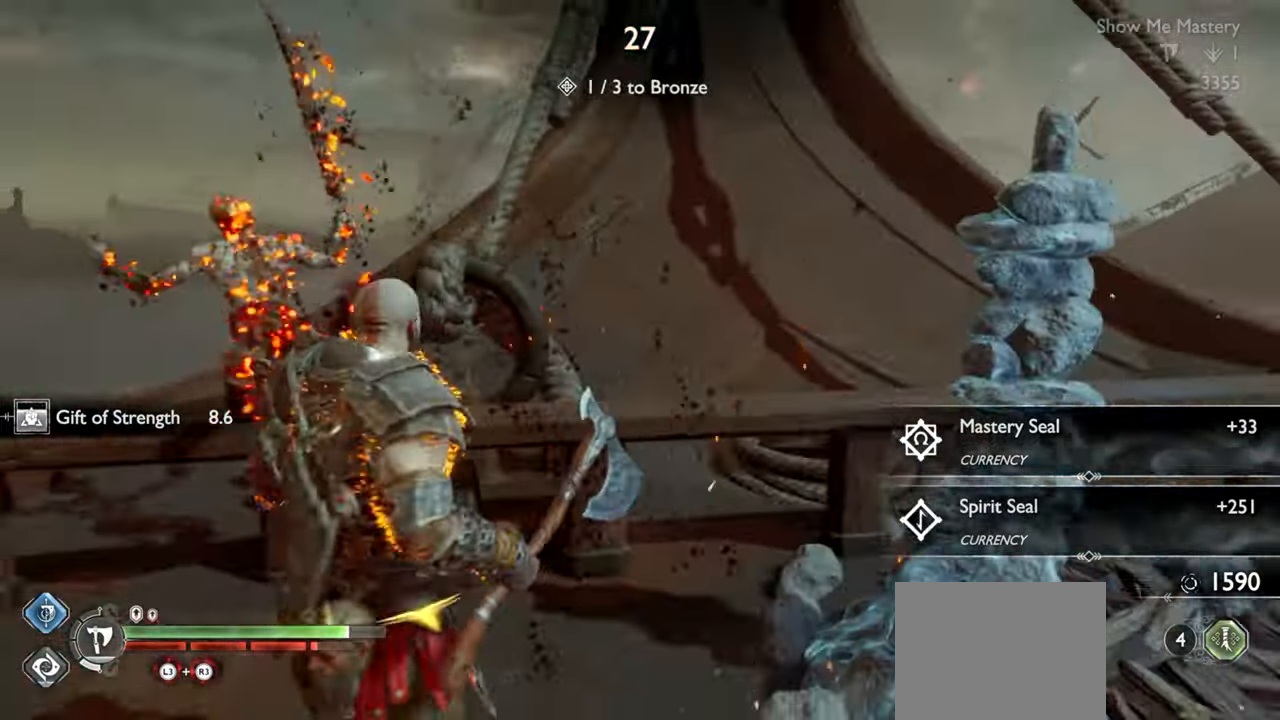
{"buttons": [], "left_stick": "up", "right_stick": "center", "events": [[17, "left_stick", "center"], [34, "CROSS", "down"], [84, "left_stick", "right"], [100, "CROSS", "up"], [217, "right_stick", "right"], [284, "left_stick", "center"], [450, "right_stick", "center"], [500, "left_stick", "up"]]}
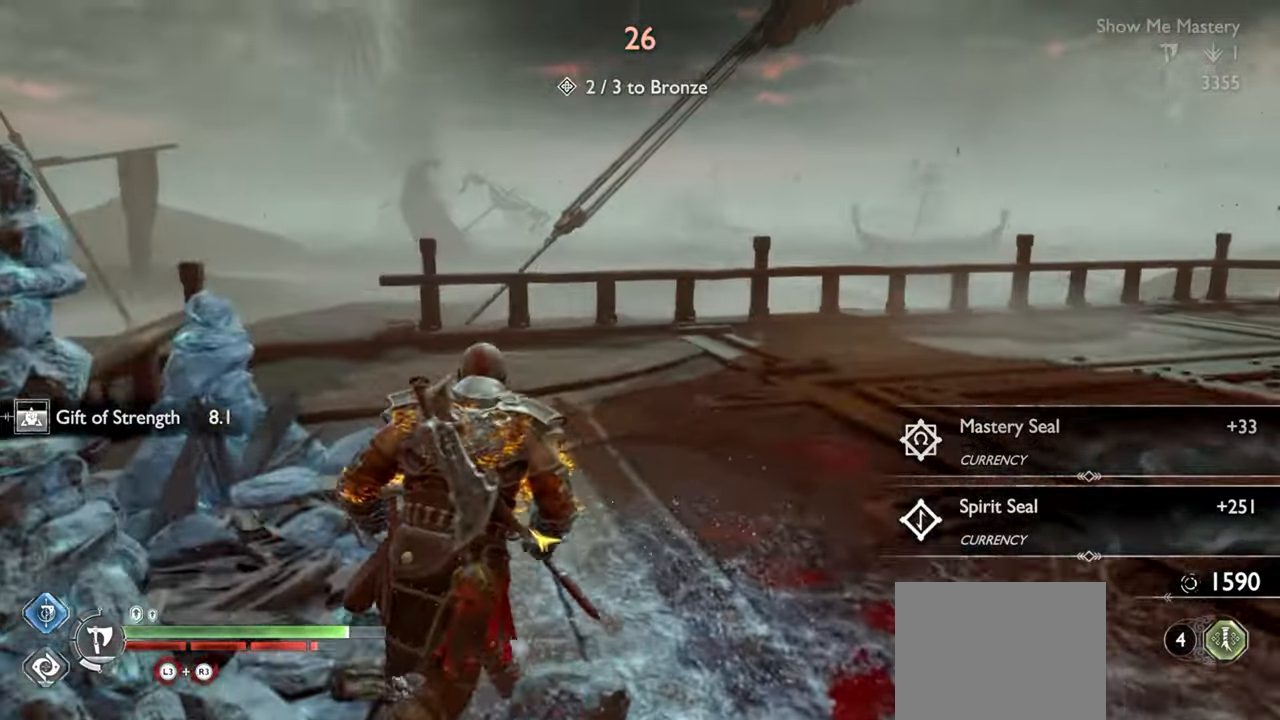
{"buttons": ["TRIANGLE"], "left_stick": "right", "right_stick": "center", "events": [[34, "TRIANGLE", "down"], [117, "left_stick", "up-right"], [267, "left_stick", "right"]]}
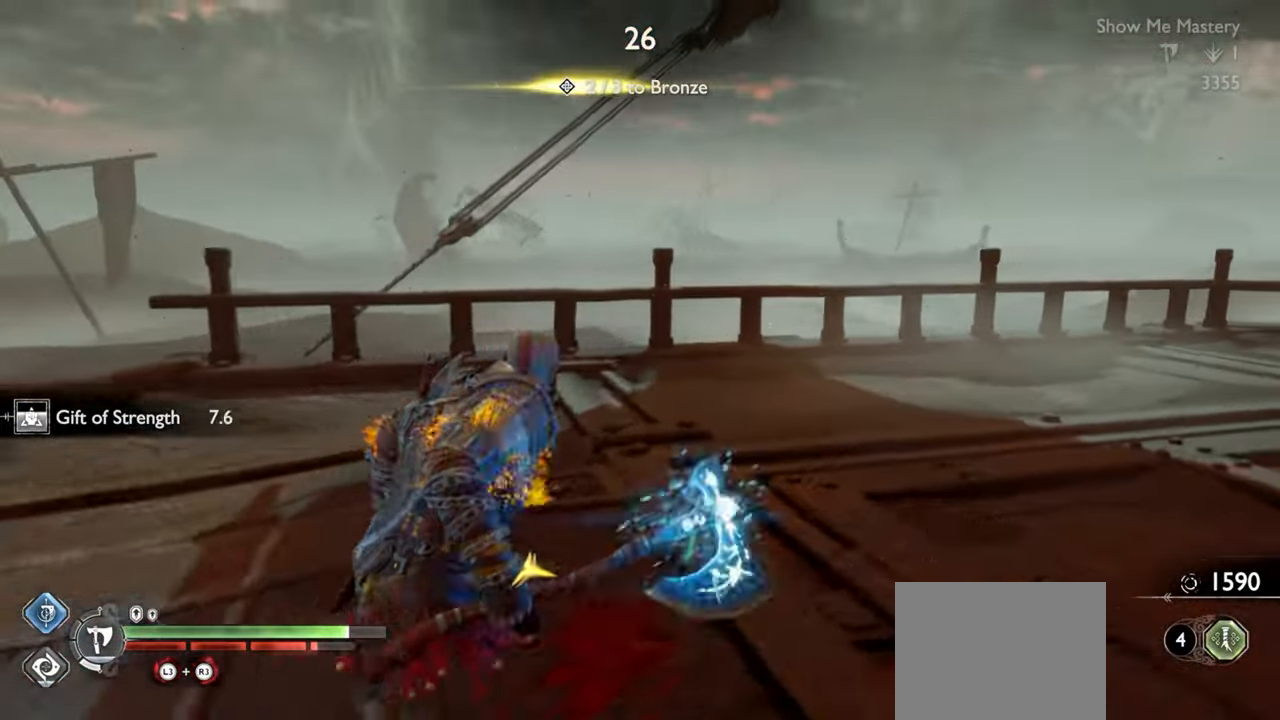
{"buttons": ["R2"], "left_stick": "center", "right_stick": "center", "events": [[67, "TRIANGLE", "up"], [167, "right_stick", "down"], [217, "right_stick", "right"], [250, "R2", "down"], [400, "R2", "up"], [450, "left_stick", "center"], [484, "right_stick", "center"], [500, "R2", "down"]]}
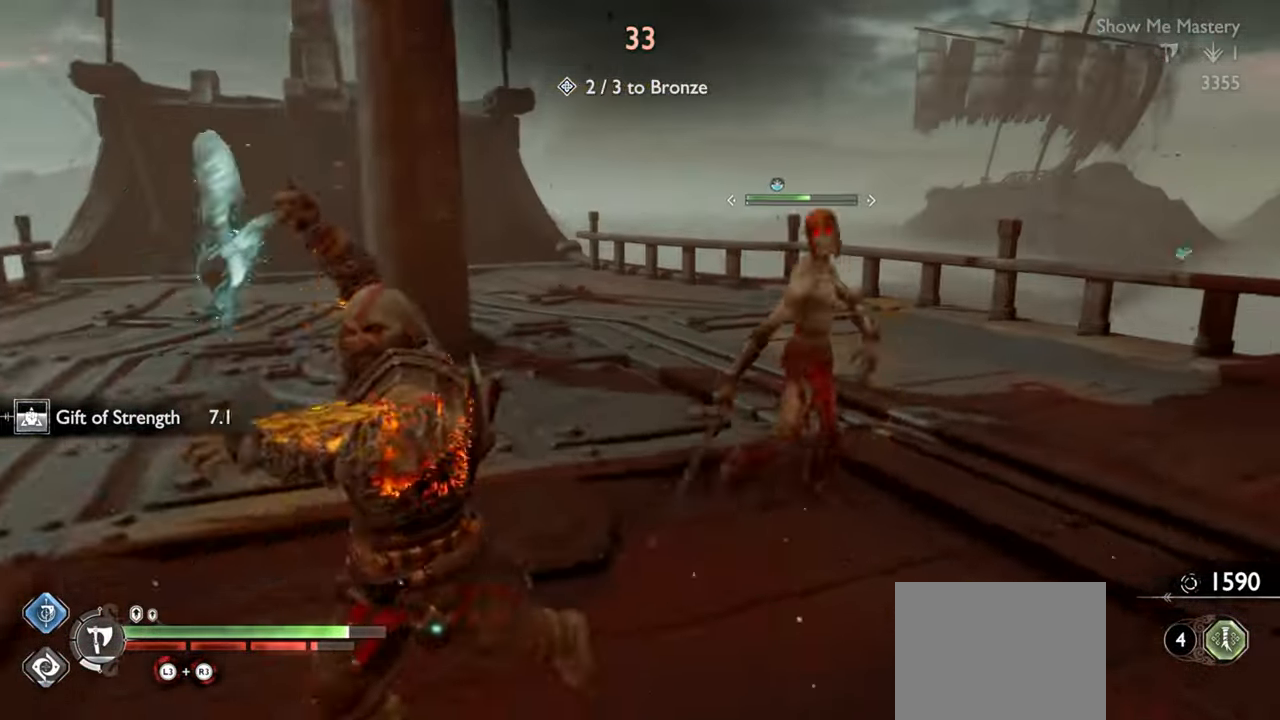
{"buttons": ["R2"], "left_stick": "center", "right_stick": "center", "events": [[34, "left_stick", "up"], [134, "right_stick", "right"], [184, "R2", "up"], [184, "left_stick", "center"], [284, "R2", "down"], [284, "right_stick", "center"], [400, "R2", "up"], [484, "R2", "down"]]}
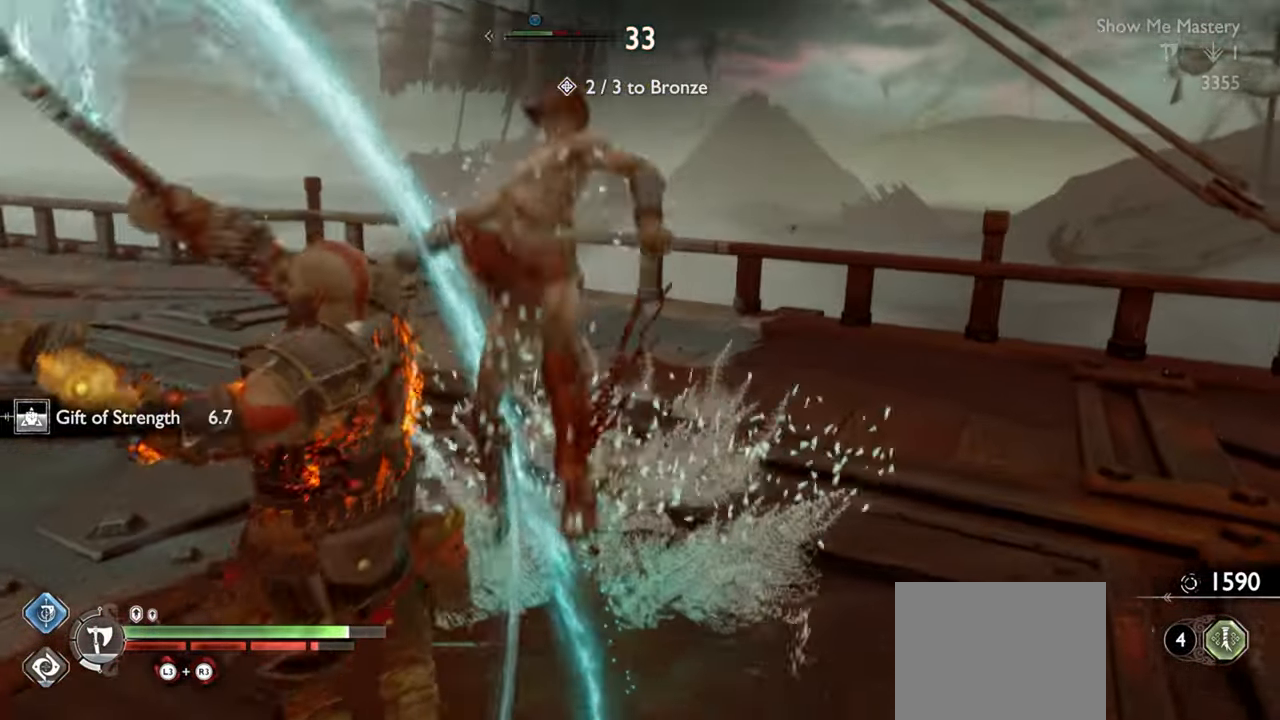
{"buttons": ["R2"], "left_stick": "up", "right_stick": "center", "events": [[67, "left_stick", "down"], [84, "R2", "up"], [200, "R2", "down"], [234, "left_stick", "center"], [334, "R2", "up"], [400, "R2", "down"], [417, "left_stick", "up"]]}
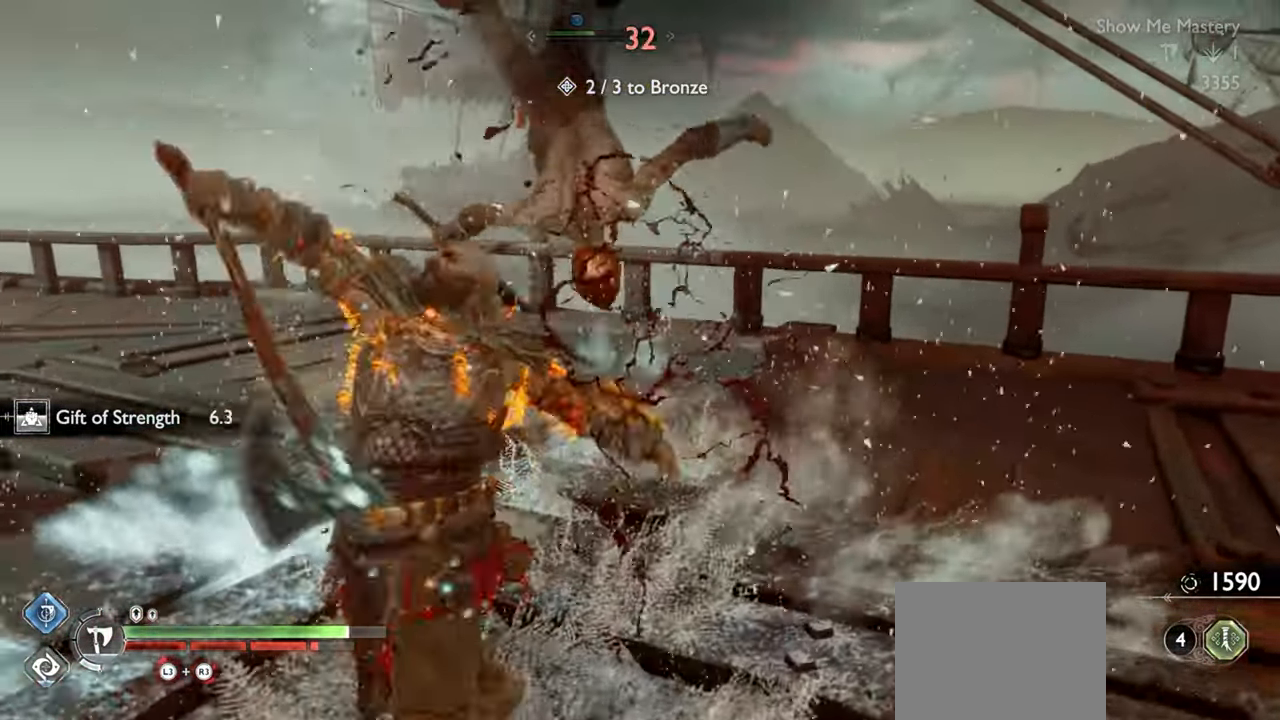
{"buttons": ["SQUARE", "R2"], "left_stick": "center", "right_stick": "center", "events": [[34, "left_stick", "center"], [134, "SQUARE", "down"], [234, "SQUARE", "up"], [334, "SQUARE", "down"], [384, "SQUARE", "up"], [384, "left_stick", "up"], [450, "left_stick", "center"], [467, "SQUARE", "down"]]}
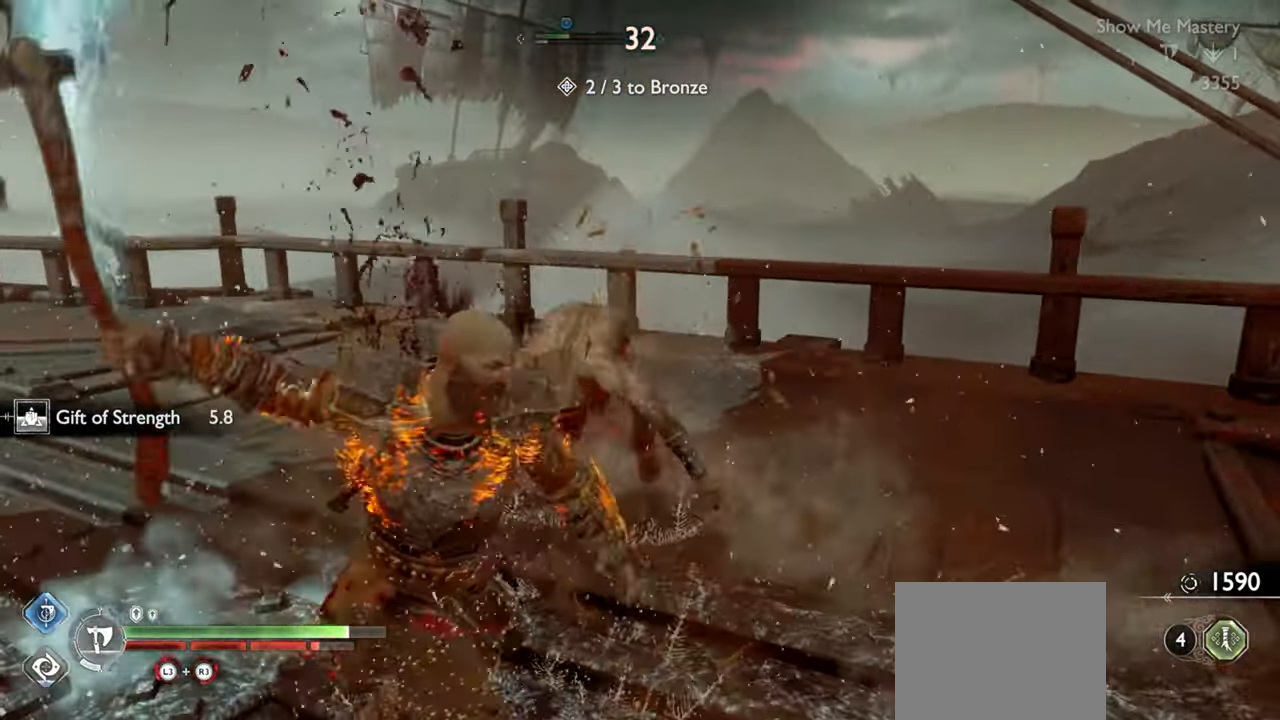
{"buttons": ["R2"], "left_stick": "up", "right_stick": "down", "events": [[34, "SQUARE", "up"], [84, "left_stick", "up"], [117, "SQUARE", "down"], [184, "SQUARE", "up"], [184, "left_stick", "center"], [250, "SQUARE", "down"], [350, "SQUARE", "up"], [350, "left_stick", "up"], [450, "right_stick", "down"]]}
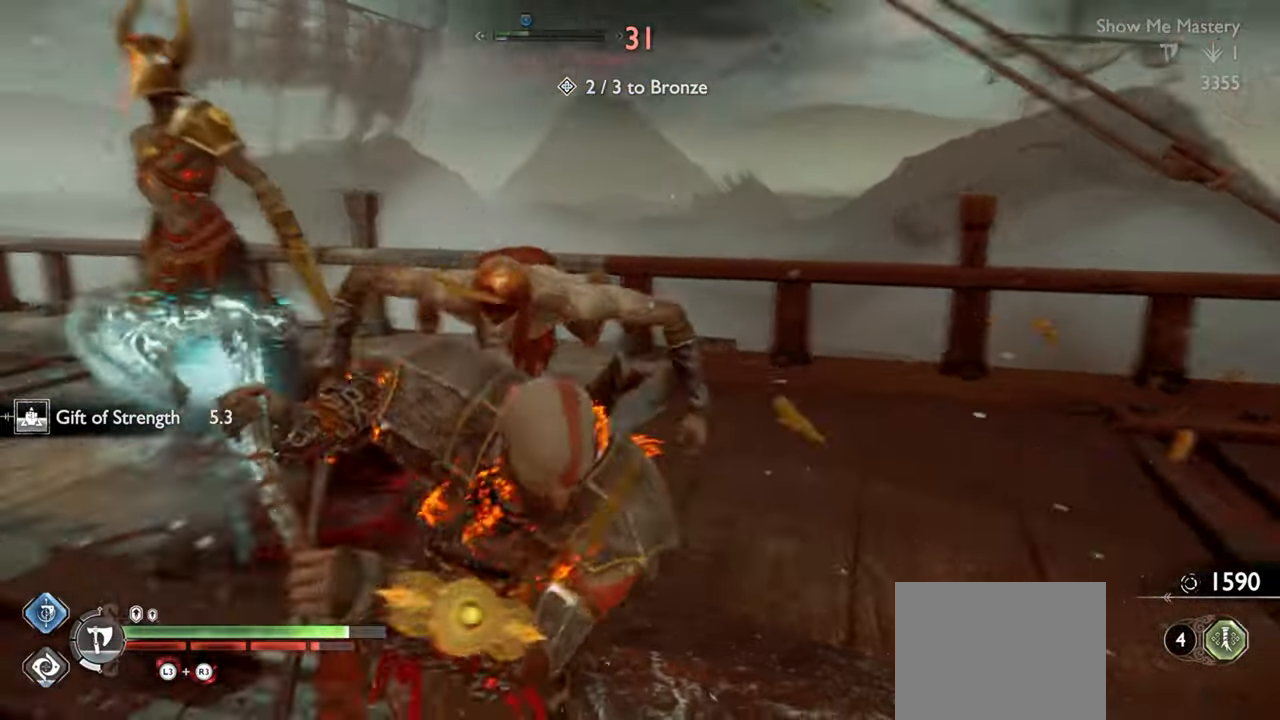
{"buttons": ["SQUARE", "R2"], "left_stick": "up-left", "right_stick": "center", "events": [[17, "right_stick", "center"], [100, "SQUARE", "down"], [184, "SQUARE", "up"], [450, "SQUARE", "down"], [467, "left_stick", "up-left"]]}
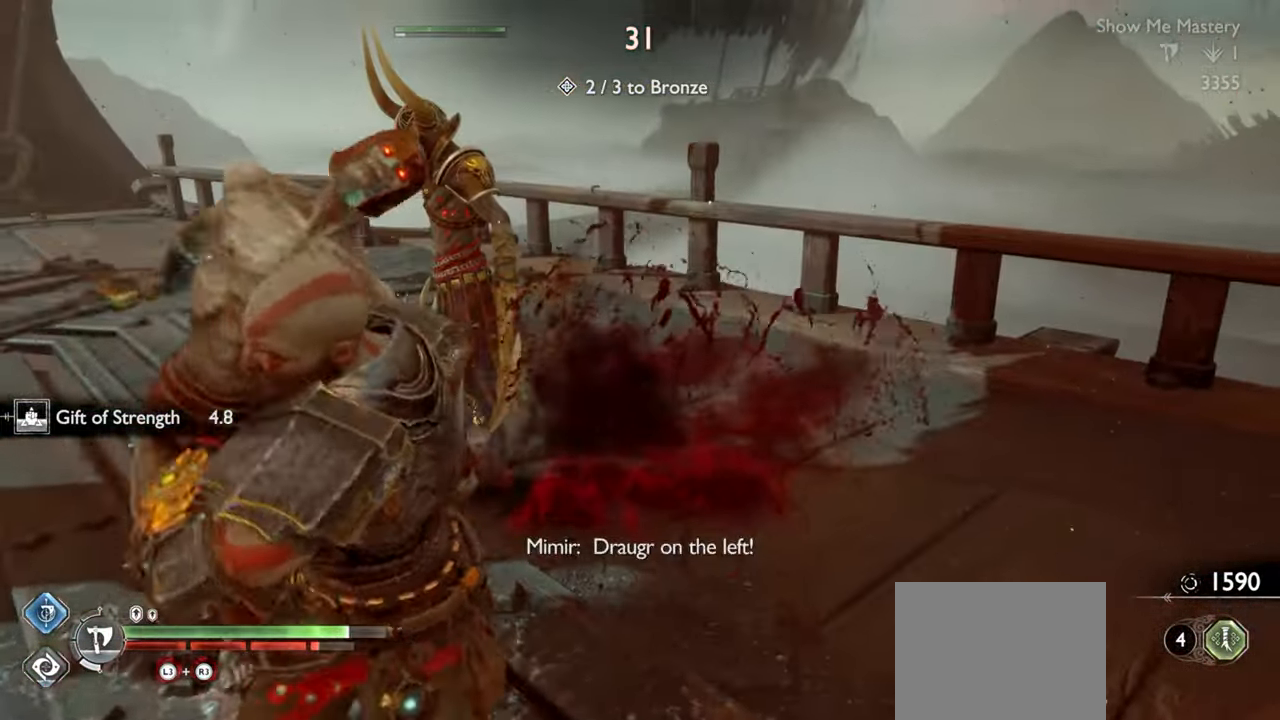
{"buttons": ["R2"], "left_stick": "up", "right_stick": "center", "events": [[17, "SQUARE", "up"], [284, "SQUARE", "down"], [334, "SQUARE", "up"], [350, "left_stick", "up"], [433, "SQUARE", "down"], [500, "SQUARE", "up"]]}
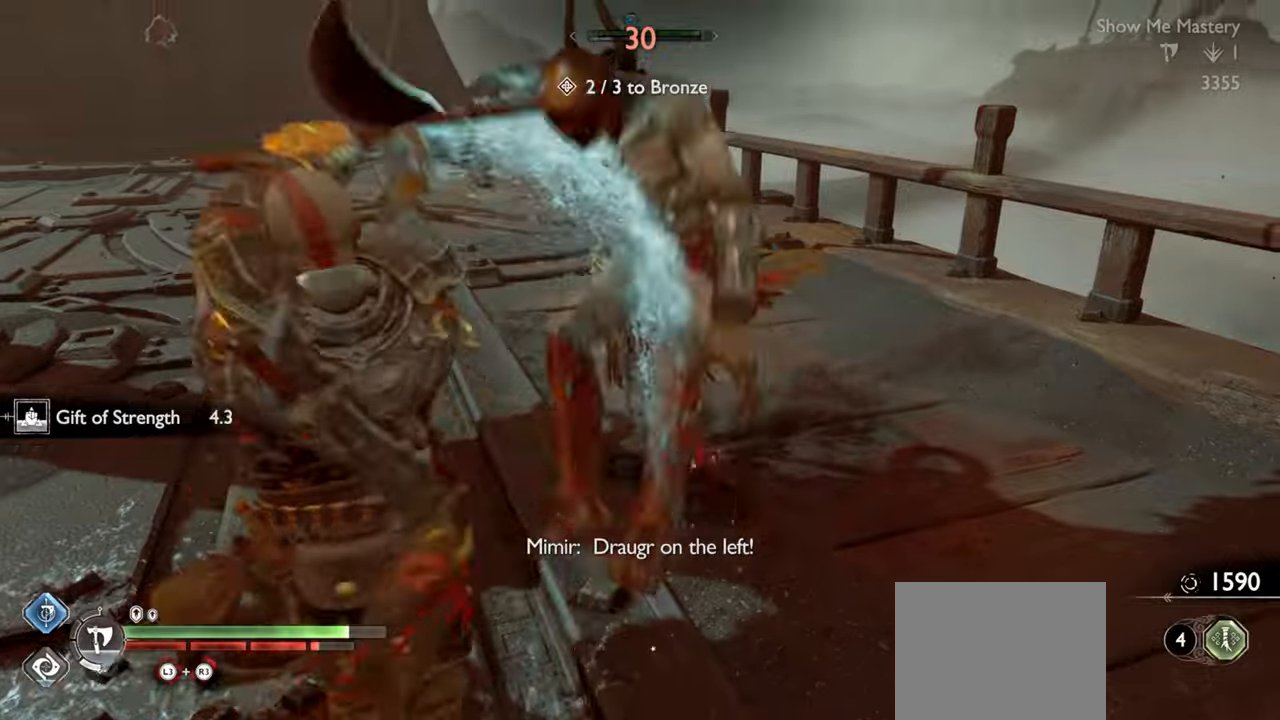
{"buttons": ["CROSS"], "left_stick": "up", "right_stick": "center", "events": [[50, "SQUARE", "down"], [67, "left_stick", "center"], [150, "SQUARE", "up"], [183, "R2", "up"], [200, "left_stick", "up"], [500, "CROSS", "down"]]}
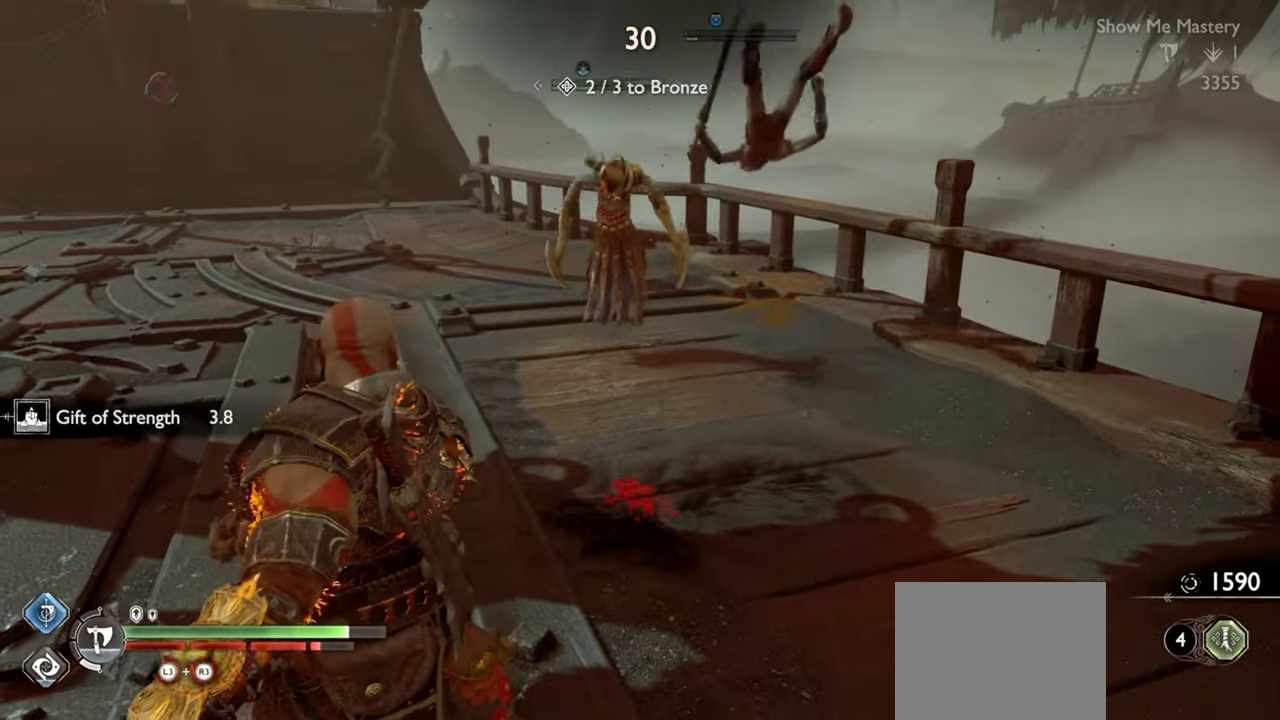
{"buttons": ["TRIANGLE"], "left_stick": "up", "right_stick": "center", "events": [[100, "CROSS", "up"], [350, "TRIANGLE", "down"]]}
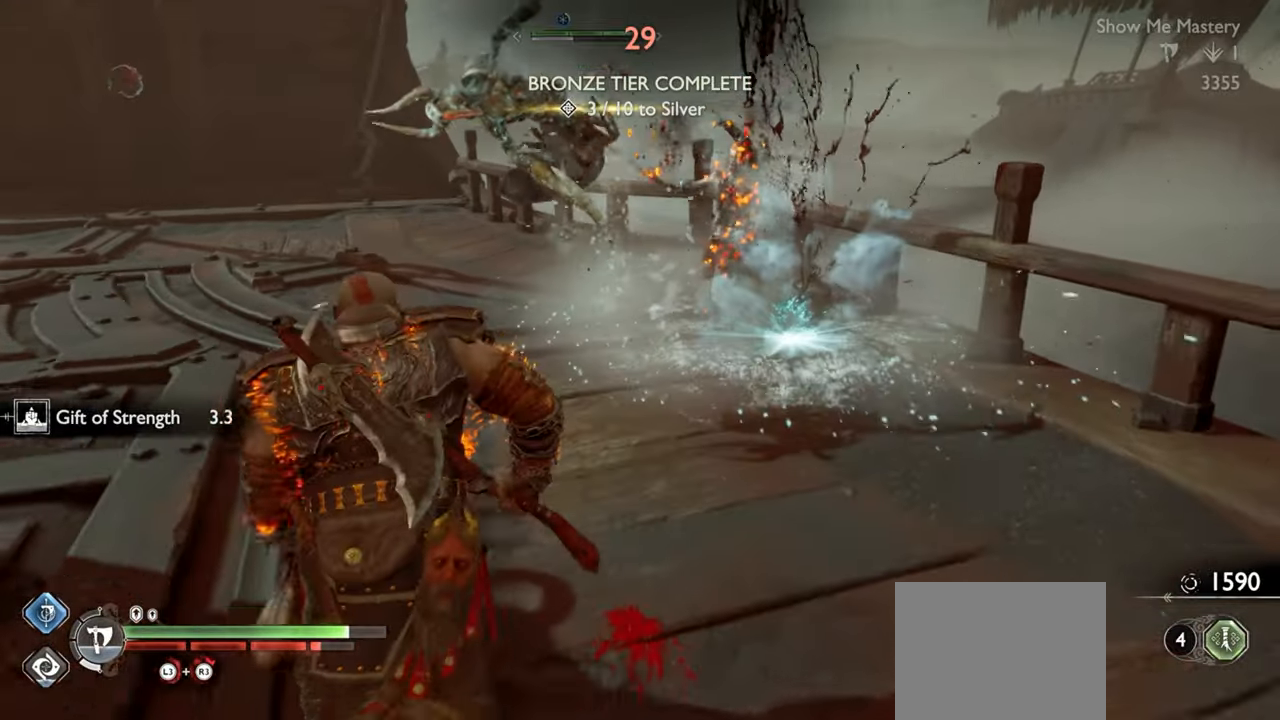
{"buttons": [], "left_stick": "up-left", "right_stick": "center", "events": [[183, "left_stick", "up-left"], [450, "TRIANGLE", "up"]]}
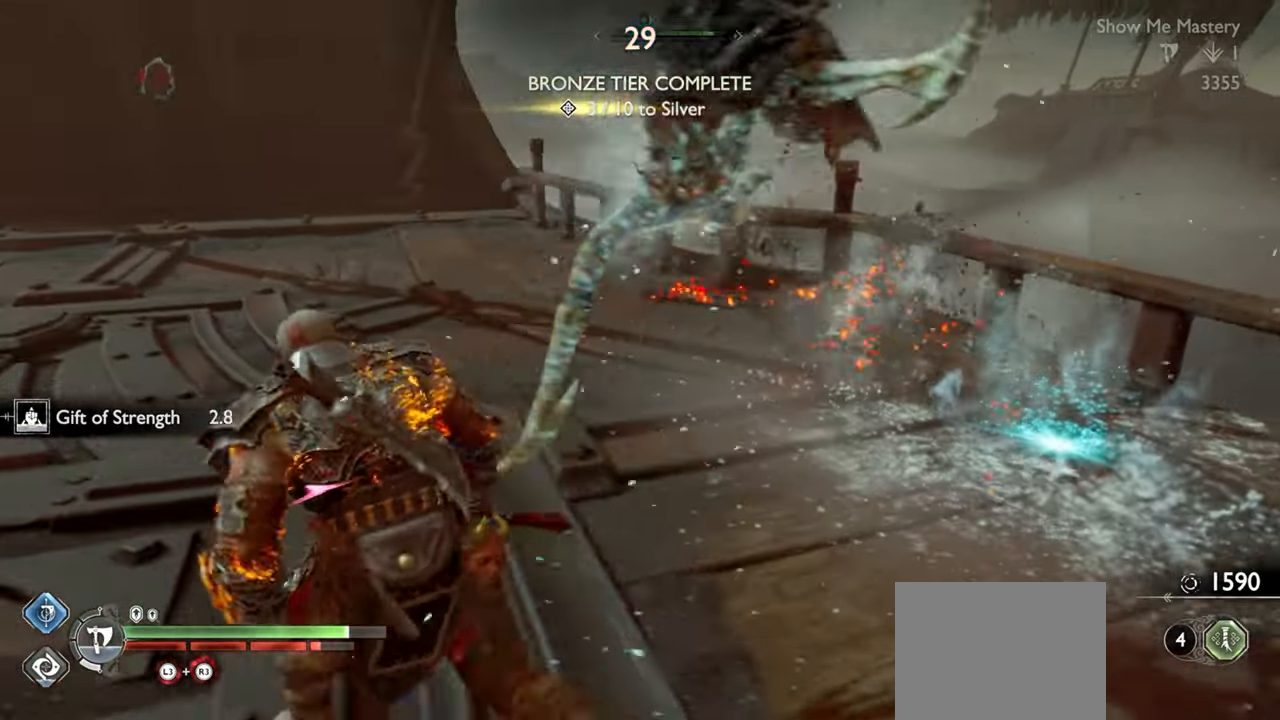
{"buttons": [], "left_stick": "center", "right_stick": "center", "events": [[17, "R1", "down"], [100, "R1", "up"], [100, "left_stick", "center"], [217, "R1", "down"], [217, "right_stick", "right"], [233, "left_stick", "up"], [333, "R1", "up"], [367, "right_stick", "center"], [417, "left_stick", "center"]]}
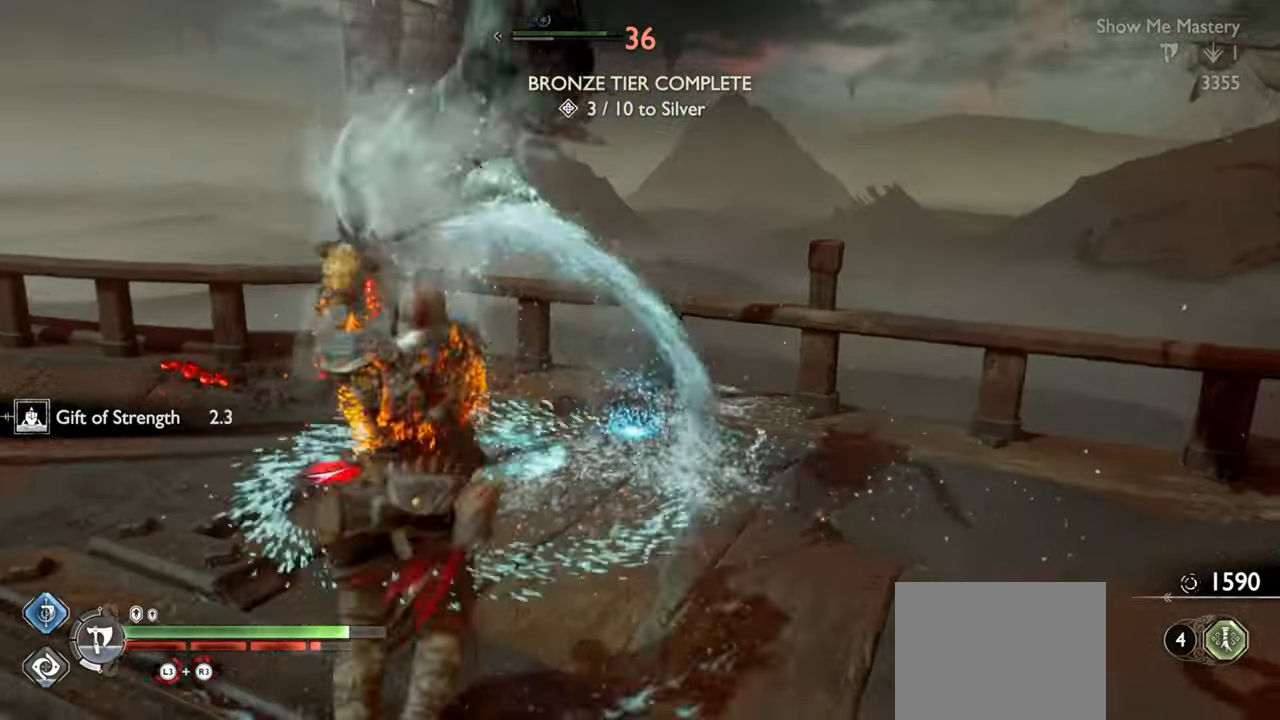
{"buttons": [], "left_stick": "center", "right_stick": "center", "events": [[183, "R1", "down"], [300, "R1", "up"], [383, "R1", "down"], [383, "left_stick", "up"], [467, "R1", "up"], [483, "left_stick", "center"]]}
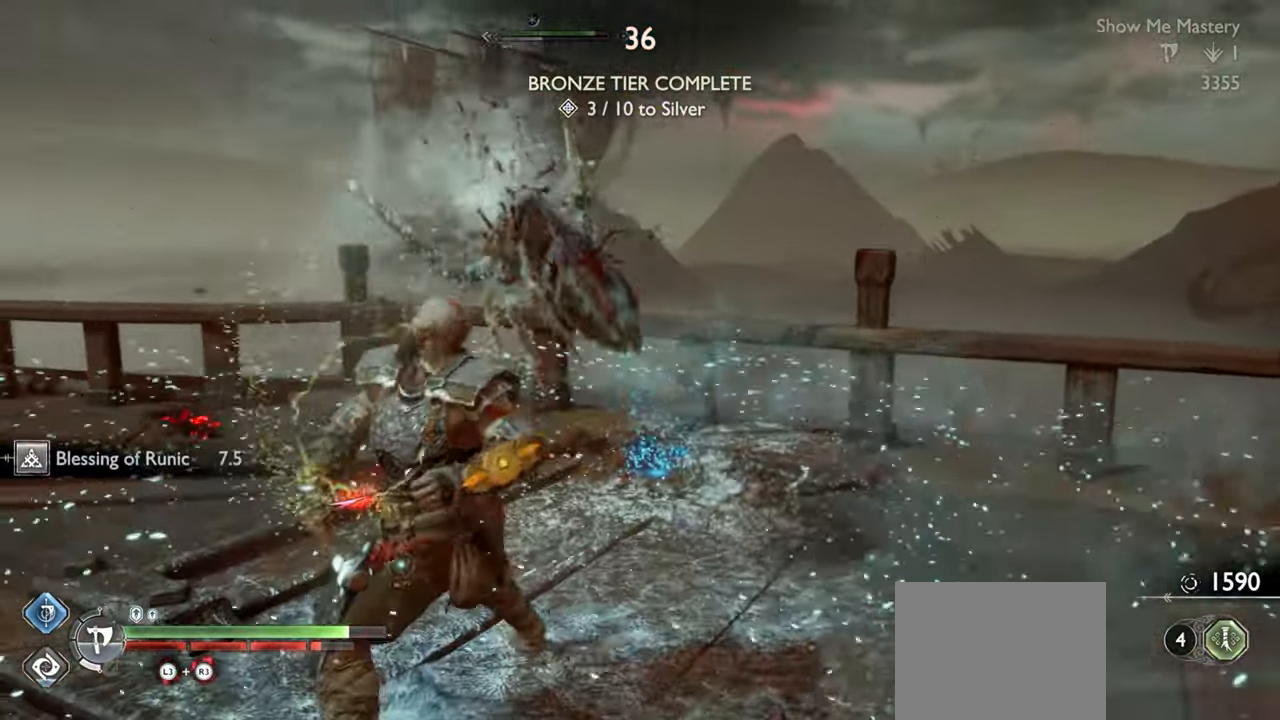
{"buttons": ["L1"], "left_stick": "up", "right_stick": "center", "events": [[117, "R1", "down"], [200, "left_stick", "up"], [233, "R1", "up"], [317, "left_stick", "center"], [333, "R1", "down"], [433, "R1", "up"], [433, "left_stick", "up"], [467, "L1", "down"]]}
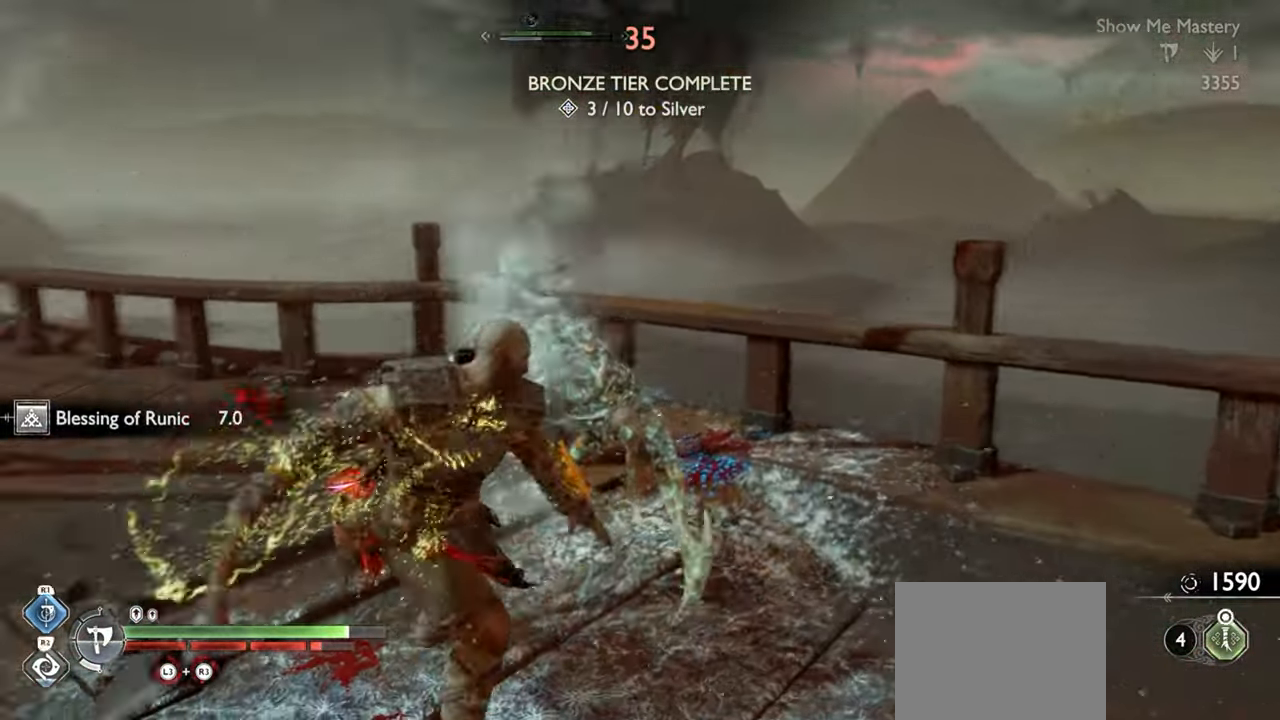
{"buttons": ["SQUARE", "L1", "R1"], "left_stick": "up", "right_stick": "center", "events": [[17, "R1", "down"], [133, "SQUARE", "down"], [250, "SQUARE", "up"], [433, "SQUARE", "down"]]}
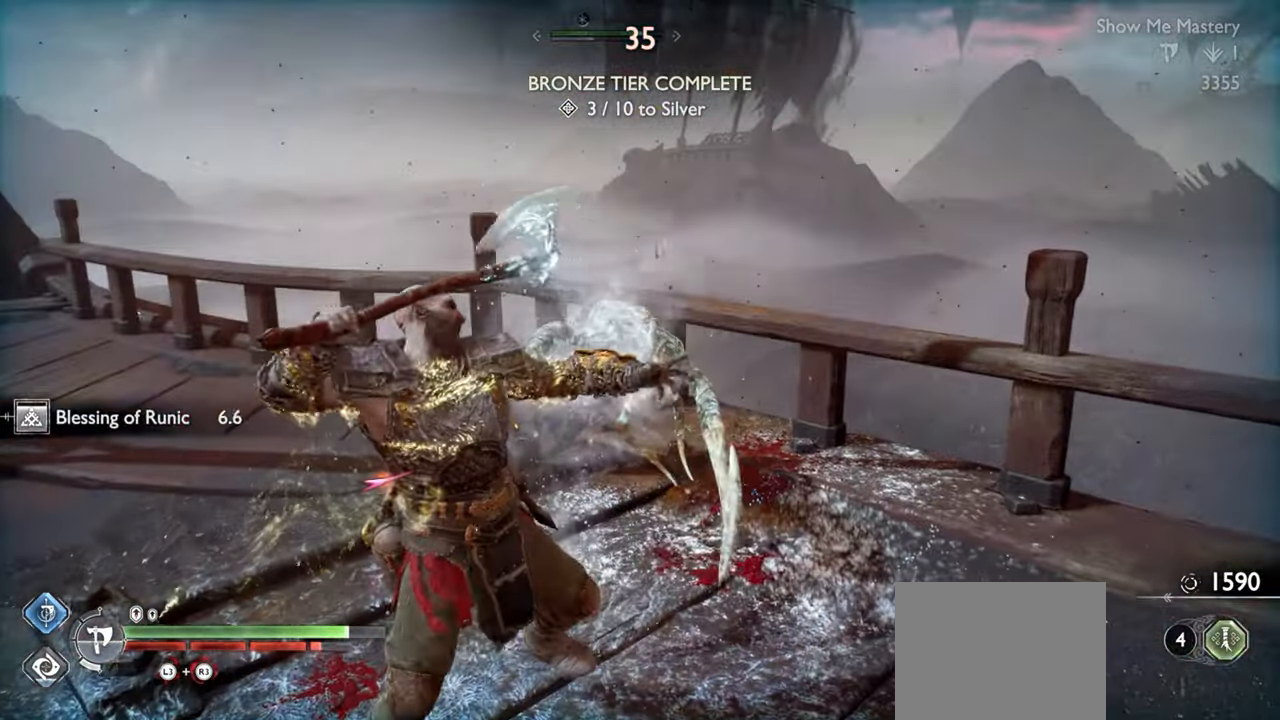
{"buttons": ["L1", "R1"], "left_stick": "up", "right_stick": "center", "events": [[33, "SQUARE", "up"], [300, "SQUARE", "down"], [417, "SQUARE", "up"]]}
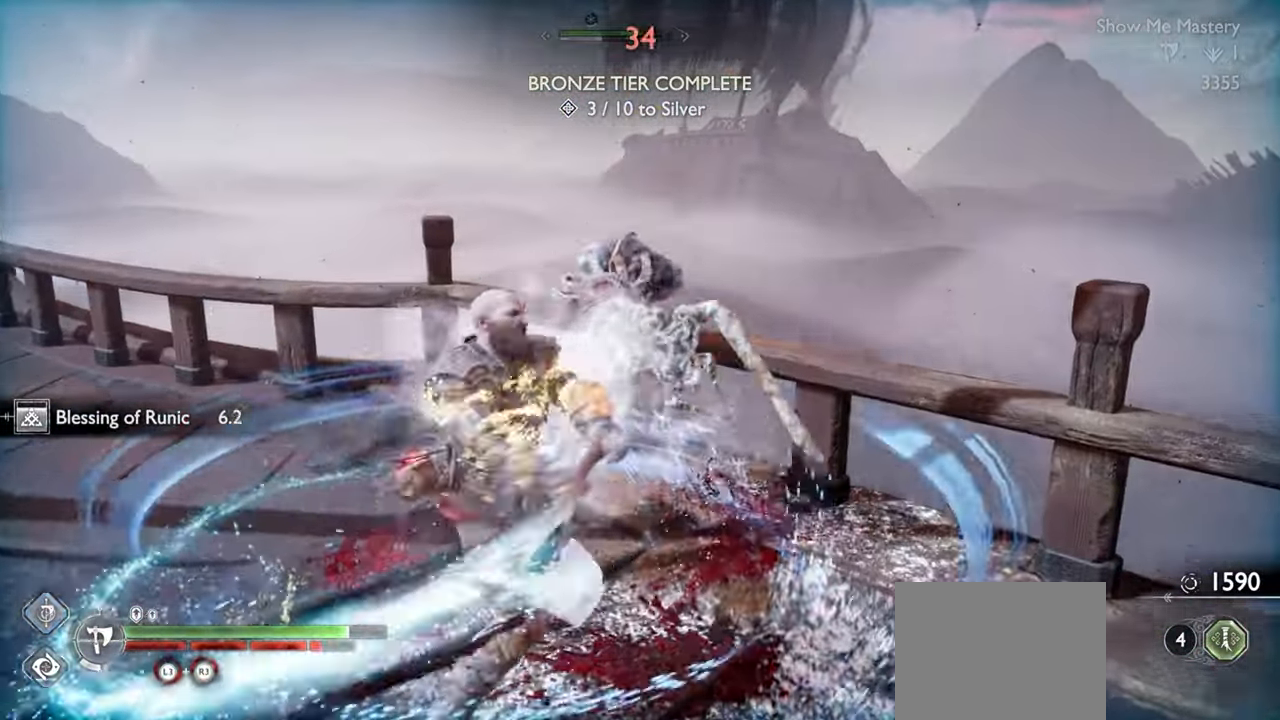
{"buttons": ["L1", "R1"], "left_stick": "up", "right_stick": "center", "events": [[117, "left_stick", "center"], [233, "SQUARE", "down"], [317, "left_stick", "up"], [333, "SQUARE", "up"]]}
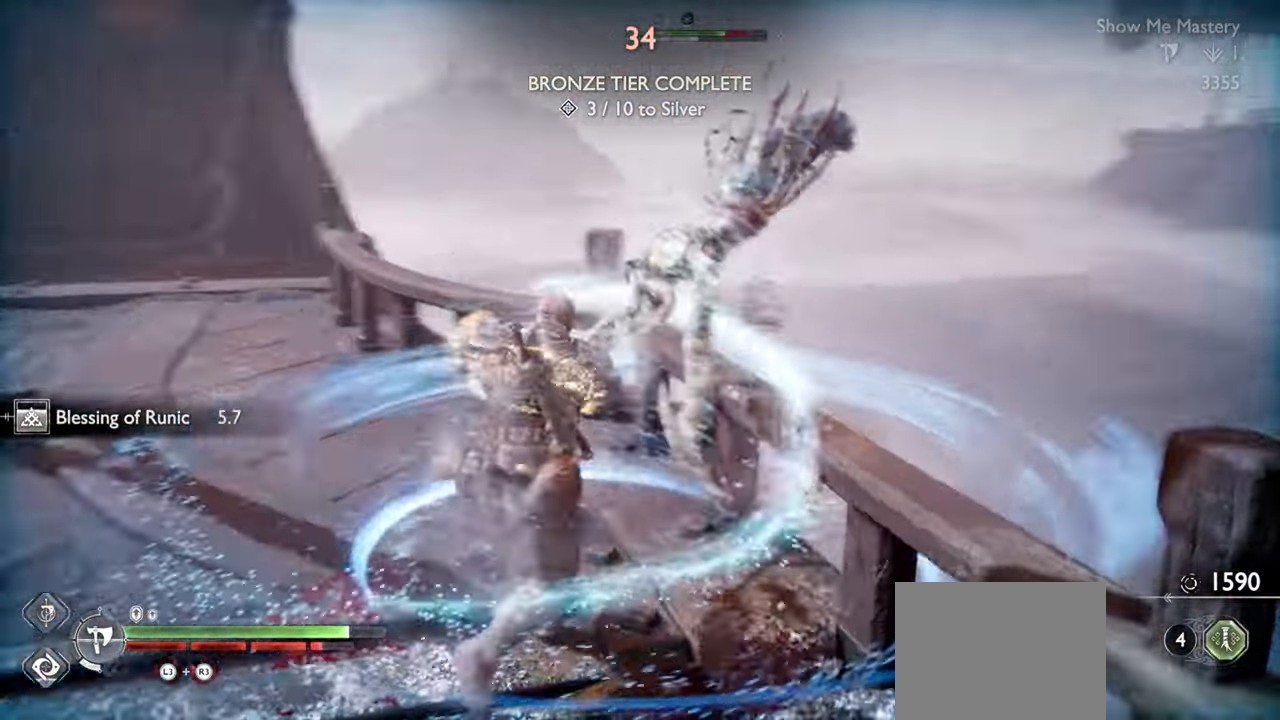
{"buttons": ["SQUARE", "L1", "R1"], "left_stick": "up-right", "right_stick": "center", "events": [[17, "right_stick", "right"], [83, "right_stick", "center"], [117, "left_stick", "up-right"], [150, "SQUARE", "down"], [217, "SQUARE", "up"], [450, "SQUARE", "down"]]}
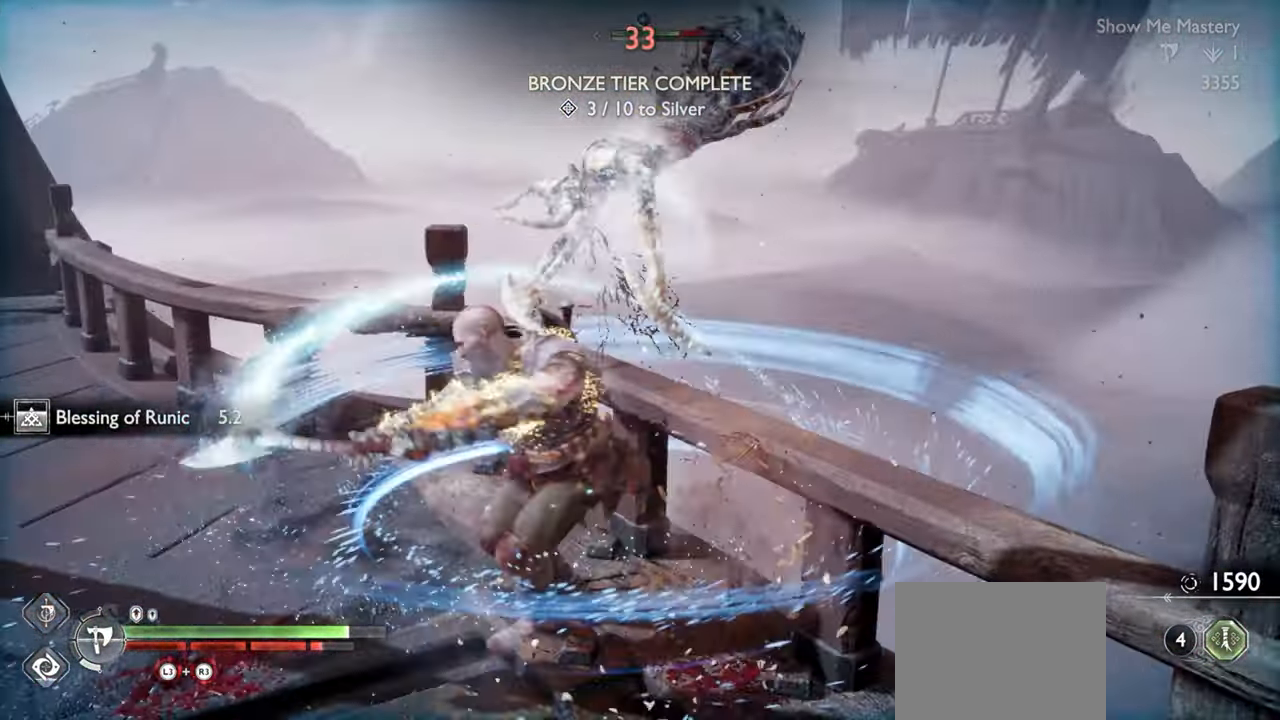
{"buttons": ["L1", "R1"], "left_stick": "up", "right_stick": "center", "events": [[33, "SQUARE", "up"], [100, "left_stick", "up"], [117, "SQUARE", "down"], [183, "SQUARE", "up"], [267, "SQUARE", "down"], [333, "SQUARE", "up"], [400, "SQUARE", "down"], [483, "SQUARE", "up"]]}
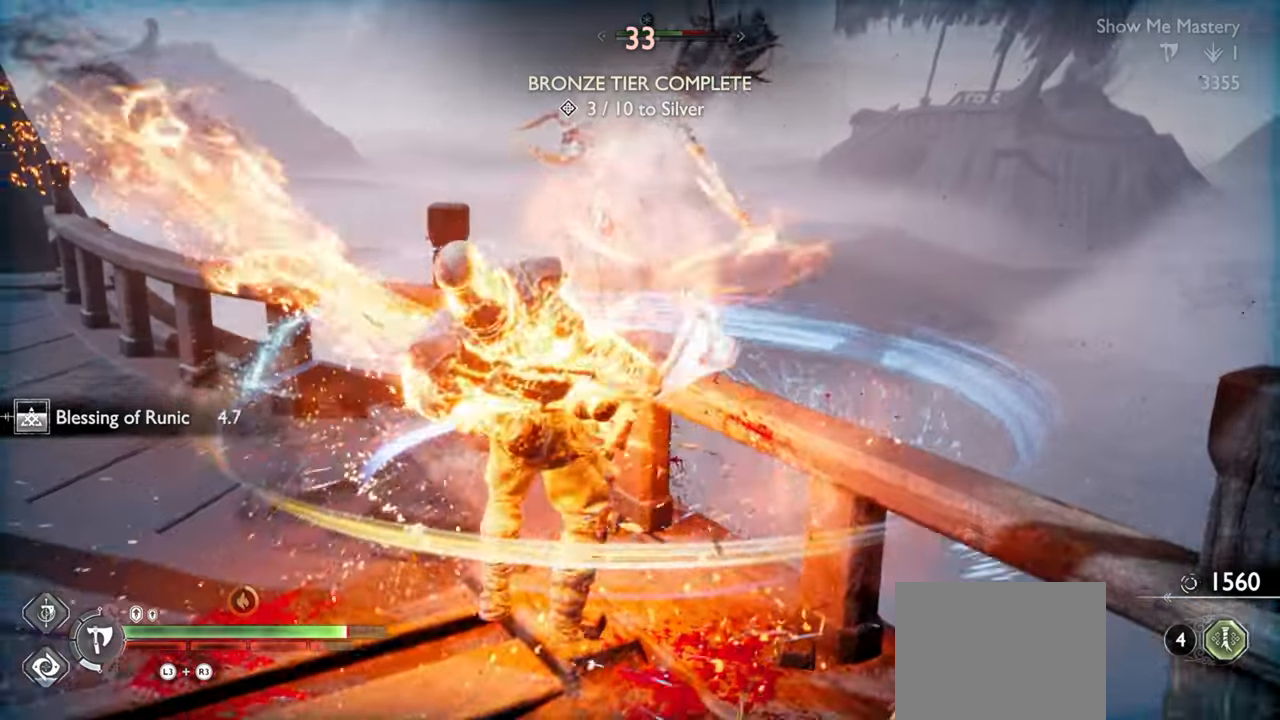
{"buttons": ["CROSS"], "left_stick": "left", "right_stick": "center", "events": [[17, "L1", "up"], [17, "left_stick", "center"], [50, "R1", "up"], [350, "left_stick", "left"], [467, "CROSS", "down"]]}
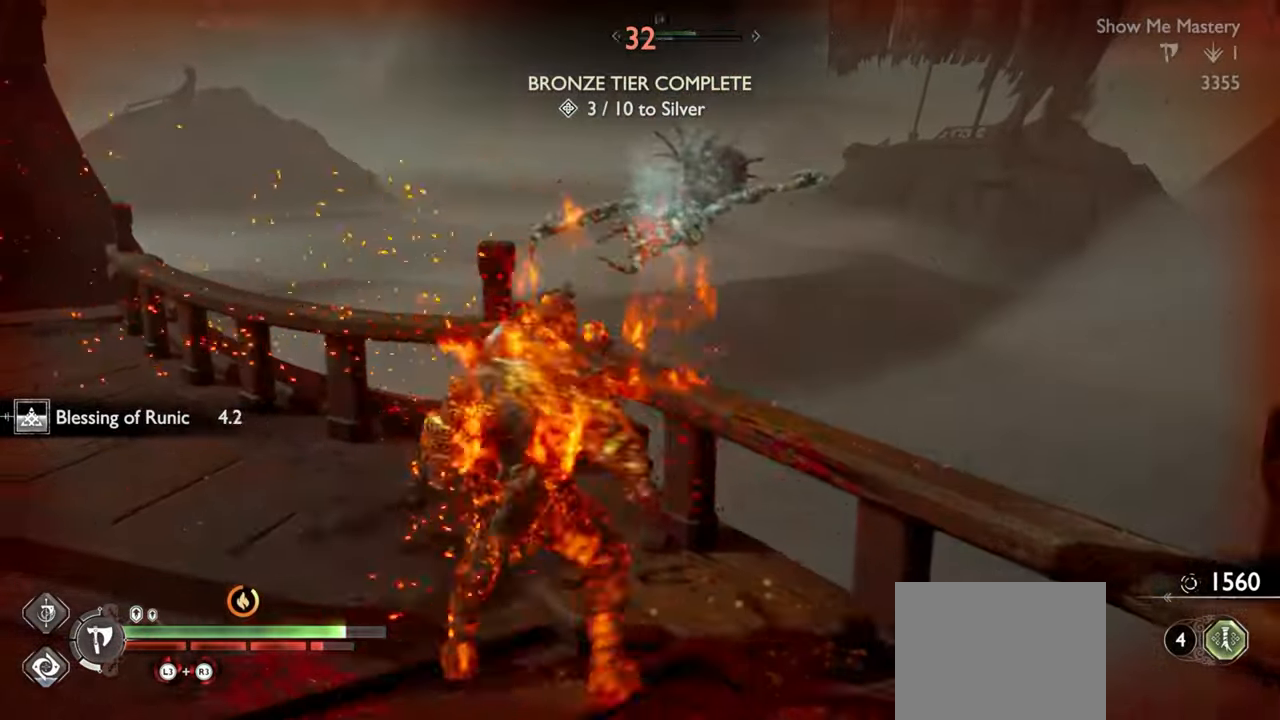
{"buttons": [], "left_stick": "up-left", "right_stick": "up", "events": [[67, "CROSS", "up"], [167, "left_stick", "center"], [167, "right_stick", "left"], [250, "left_stick", "up"], [283, "right_stick", "center"], [317, "left_stick", "center"], [483, "left_stick", "up-left"], [483, "right_stick", "up"]]}
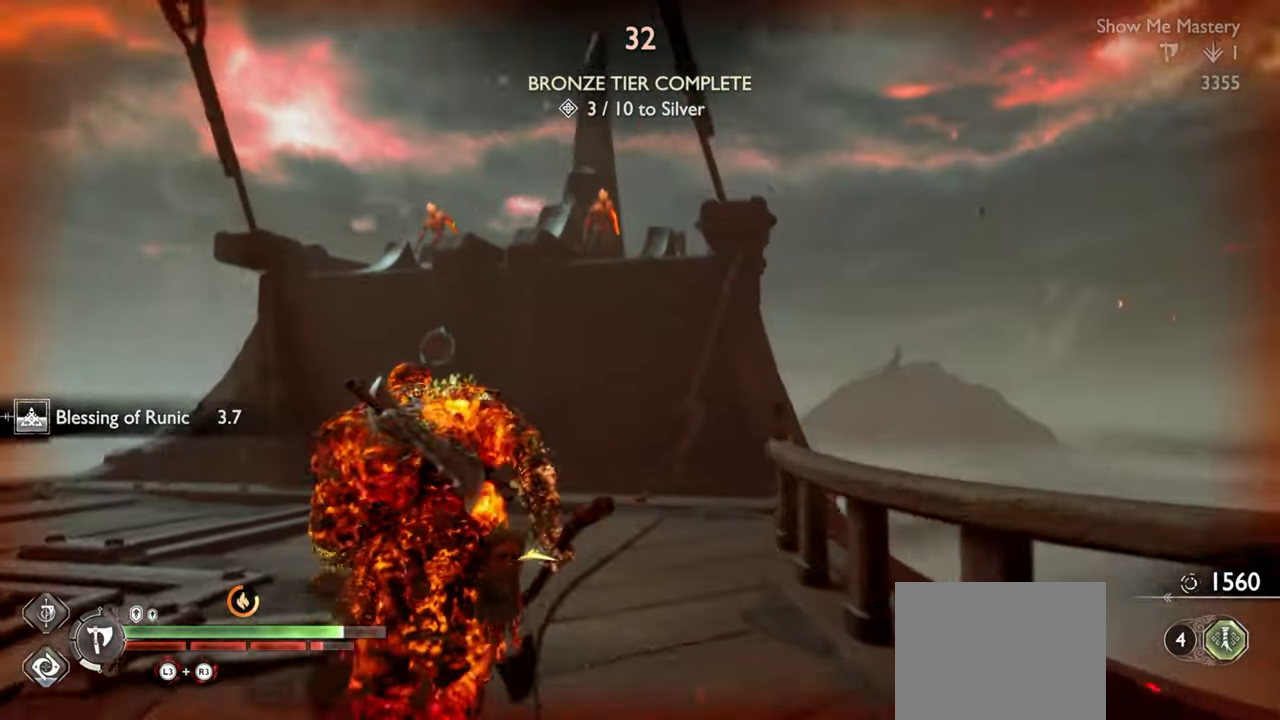
{"buttons": ["L2"], "left_stick": "up", "right_stick": "center", "events": [[100, "left_stick", "up"], [117, "right_stick", "center"], [233, "L2", "down"], [333, "right_stick", "up"], [367, "R1", "down"], [417, "right_stick", "center"], [467, "R1", "up"]]}
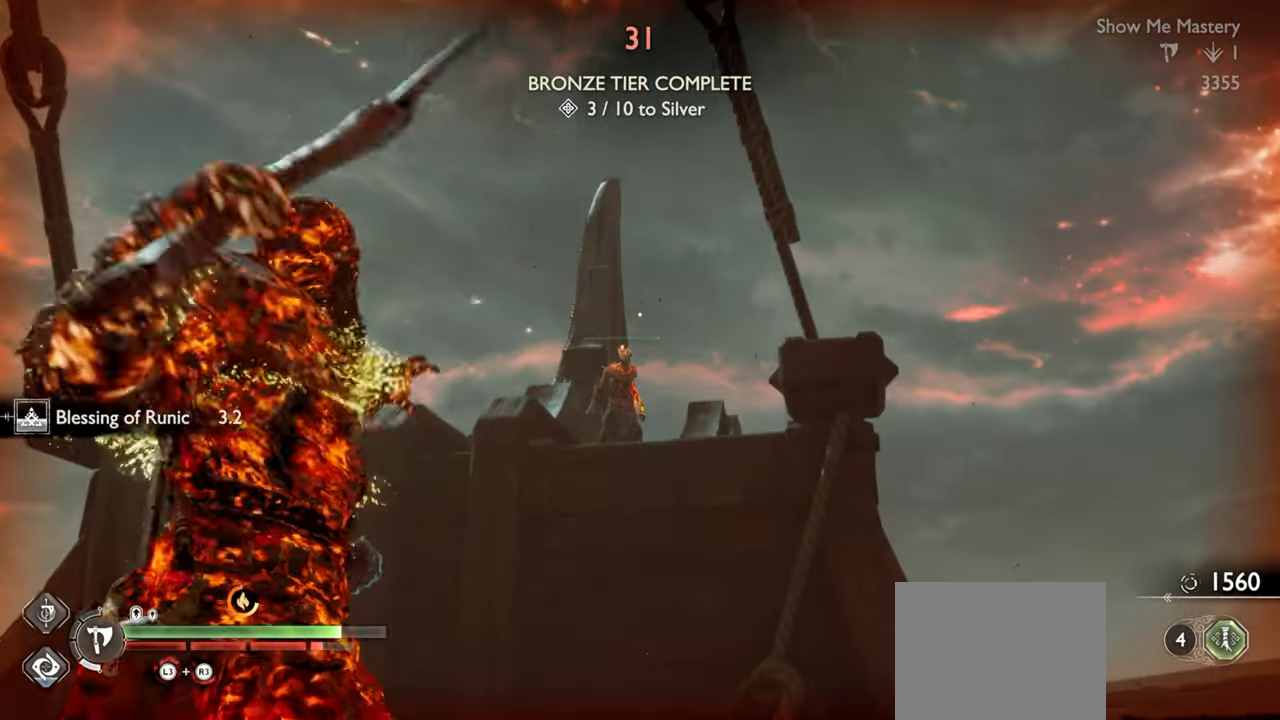
{"buttons": [], "left_stick": "up", "right_stick": "center", "events": [[200, "L2", "up"], [217, "left_stick", "up-left"], [350, "left_stick", "up"]]}
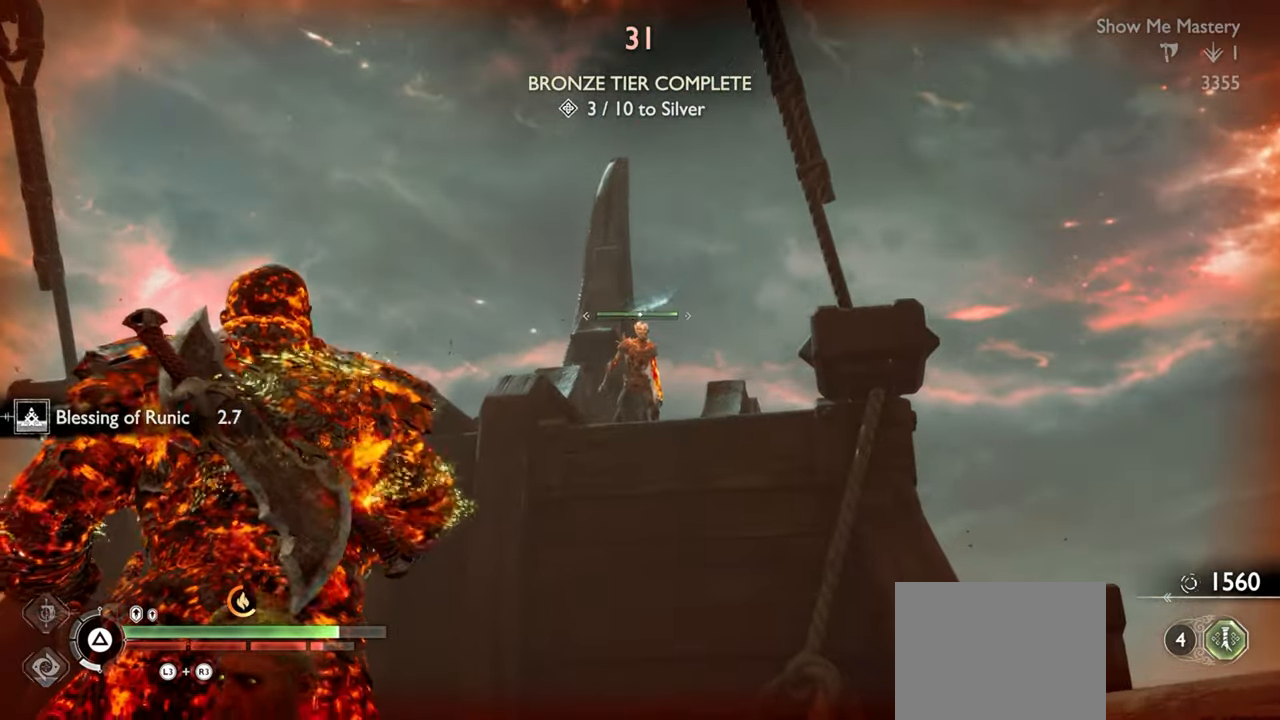
{"buttons": [], "left_stick": "center", "right_stick": "center", "events": [[17, "TRIANGLE", "down"], [167, "left_stick", "center"], [267, "TRIANGLE", "up"], [400, "DPAD_DOWN", "down"], [467, "DPAD_DOWN", "up"]]}